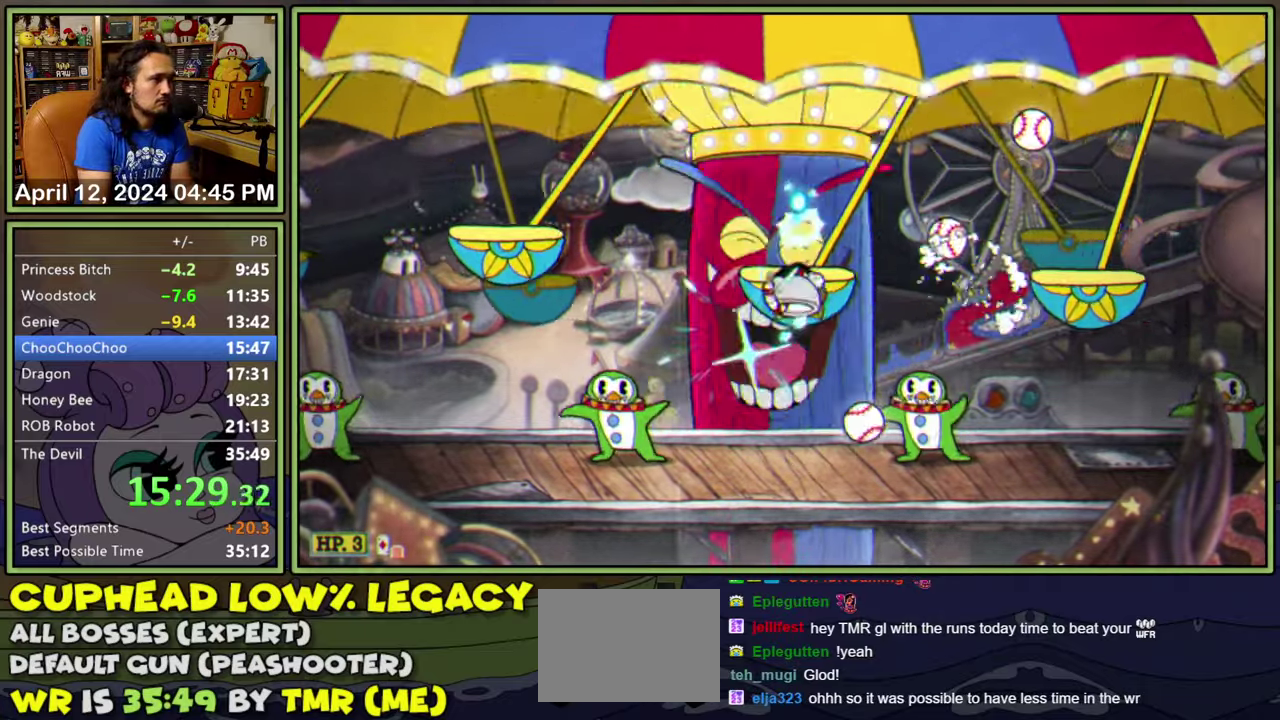
Gameplay with a controller (Xbox layout); each line is a JSON object with the inputs held at the frame after it. "events" lists button and stick changes between this image and that frame as [ms after this image, input, new state], when the widget could be followed in between. Not read: L2 L3 R2 R3 left_stick right_stick.
{"buttons": ["L1", "DPAD_UP"], "events": []}
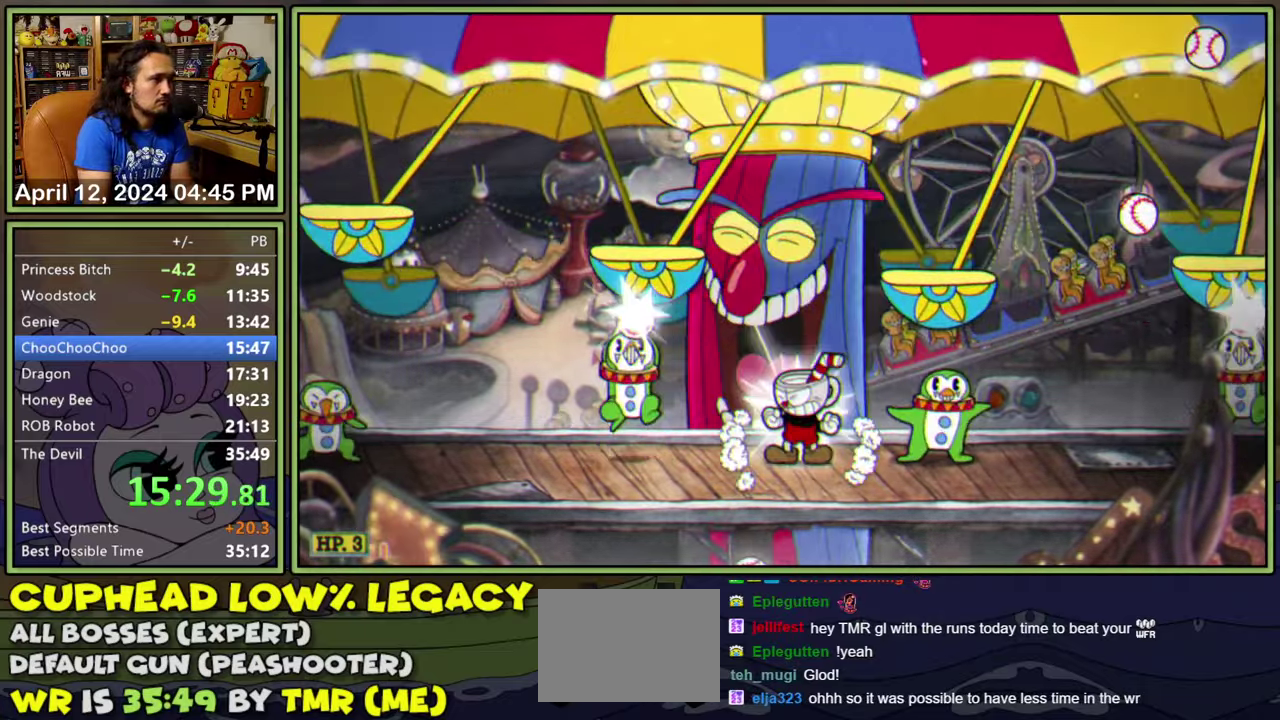
{"buttons": ["L1", "DPAD_UP"], "events": []}
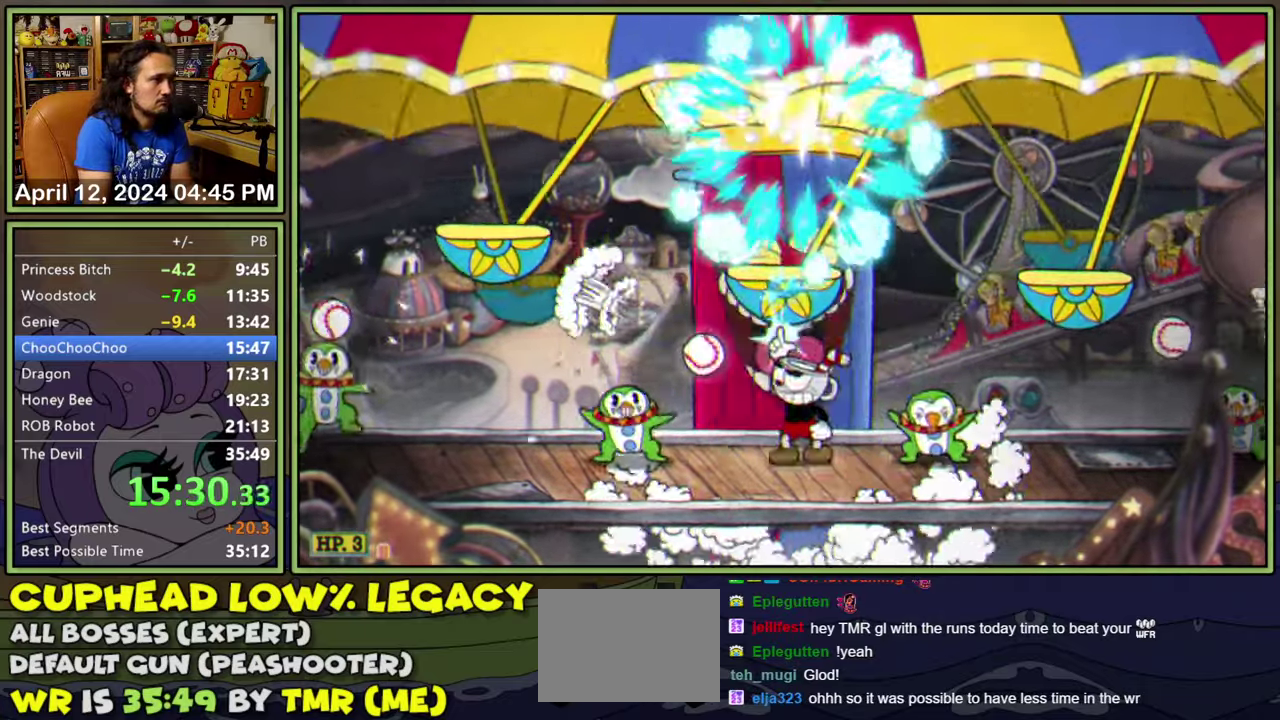
{"buttons": ["L1", "DPAD_UP"], "events": [[33, "A", "down"], [83, "A", "up"]]}
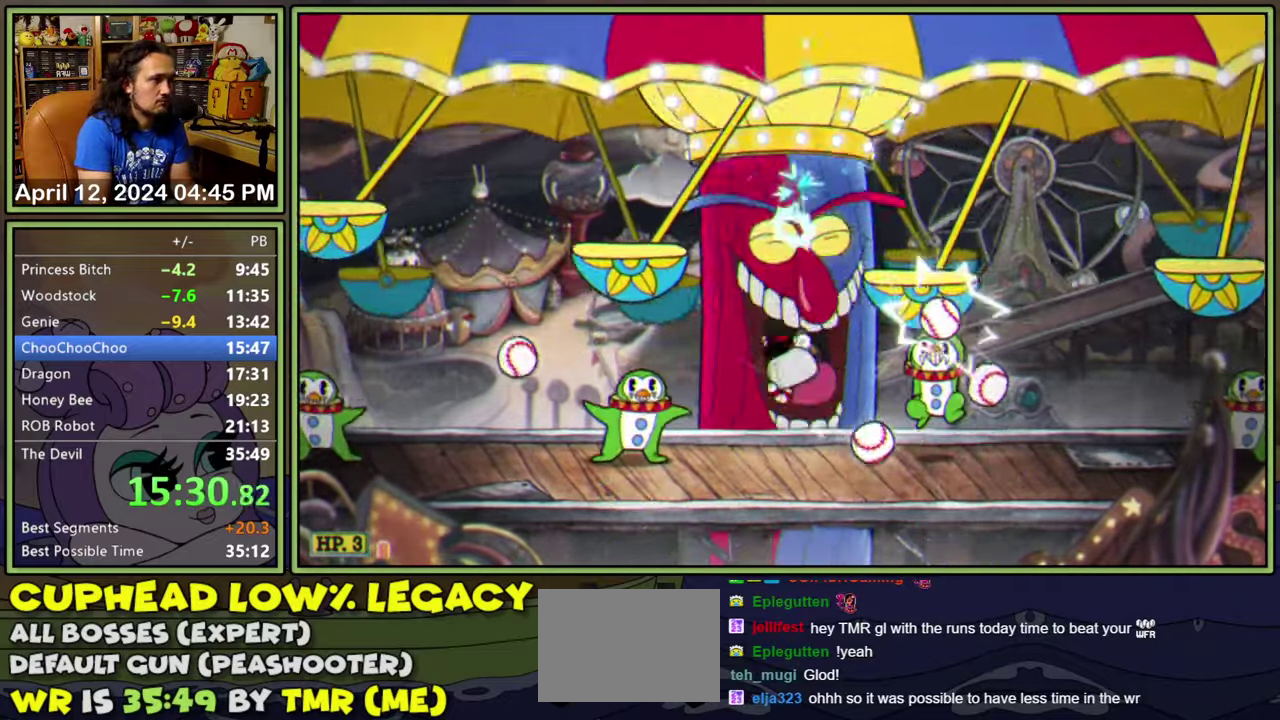
{"buttons": ["L1"], "events": [[166, "A", "down"], [333, "A", "up"], [433, "DPAD_UP", "up"]]}
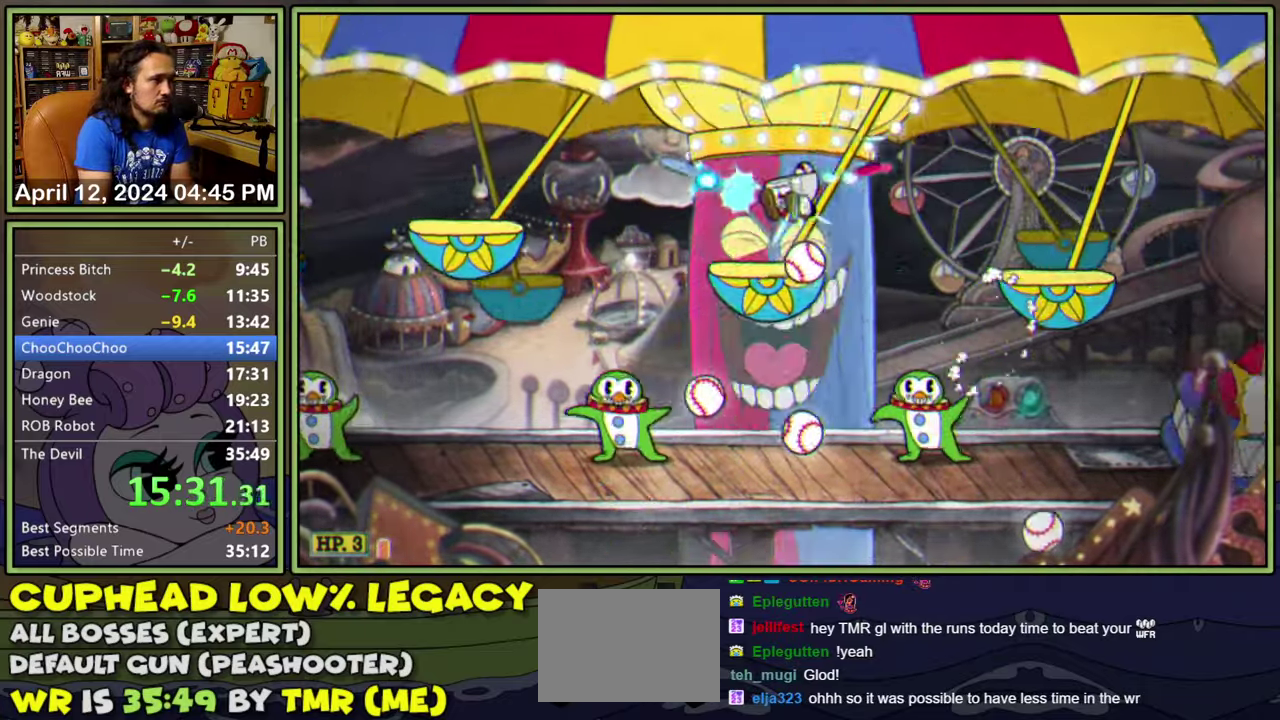
{"buttons": ["L1"], "events": []}
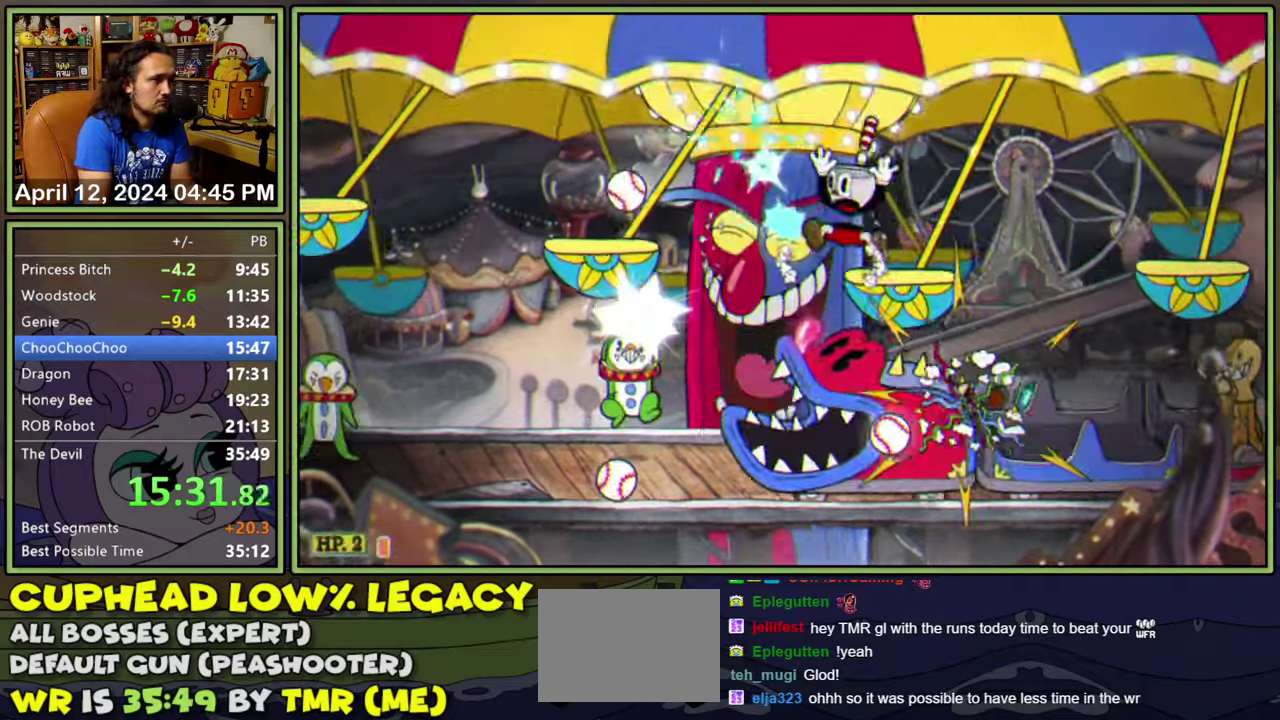
{"buttons": ["A", "L1"], "events": [[500, "A", "down"]]}
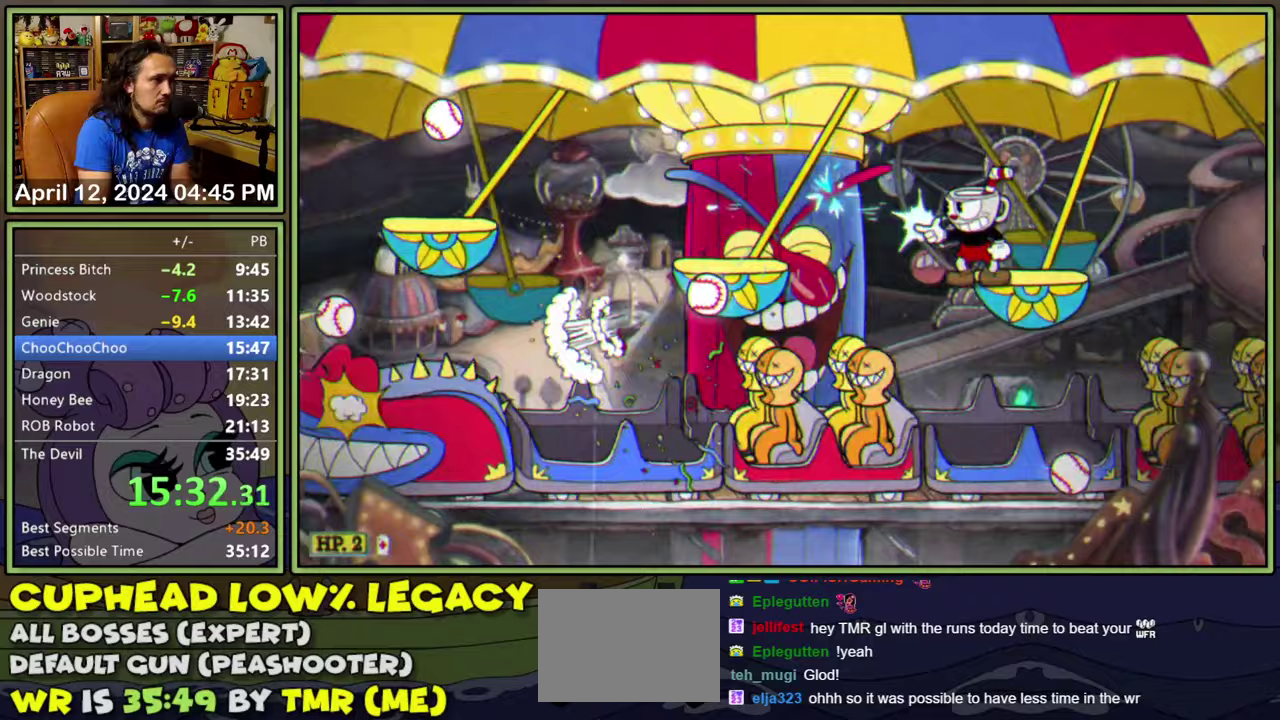
{"buttons": ["L1"], "events": [[50, "A", "up"], [50, "DPAD_DOWN", "down"], [50, "DPAD_LEFT", "down"], [400, "DPAD_DOWN", "up"], [417, "DPAD_LEFT", "up"]]}
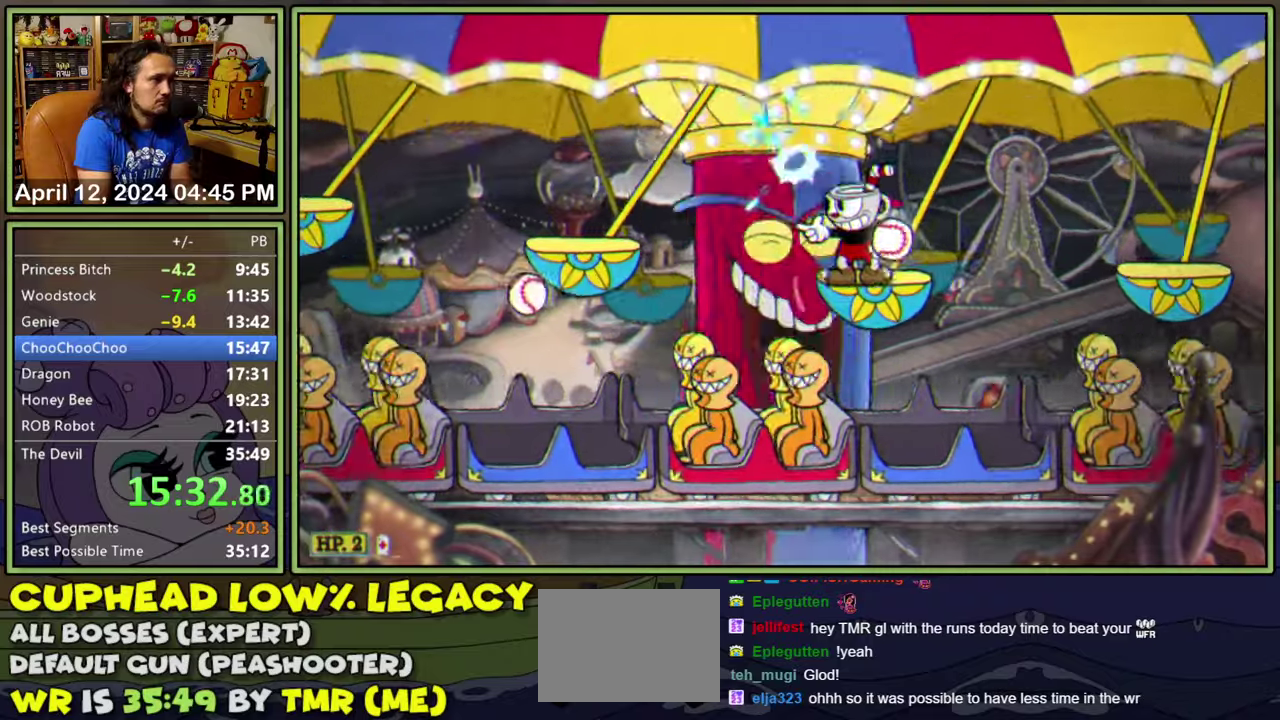
{"buttons": ["L1", "DPAD_LEFT"], "events": [[467, "DPAD_LEFT", "down"]]}
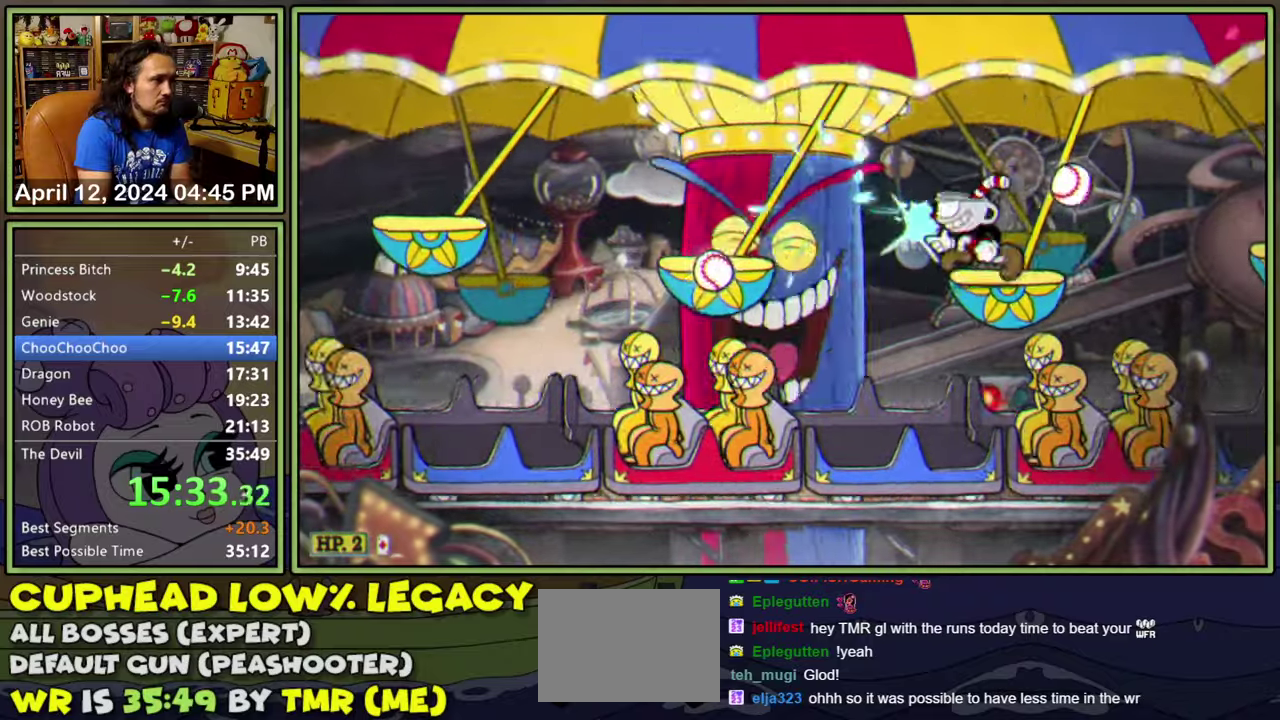
{"buttons": ["L1", "DPAD_DOWN", "DPAD_LEFT"], "events": [[33, "DPAD_LEFT", "up"], [350, "A", "down"], [367, "DPAD_DOWN", "down"], [367, "DPAD_LEFT", "down"], [417, "A", "up"]]}
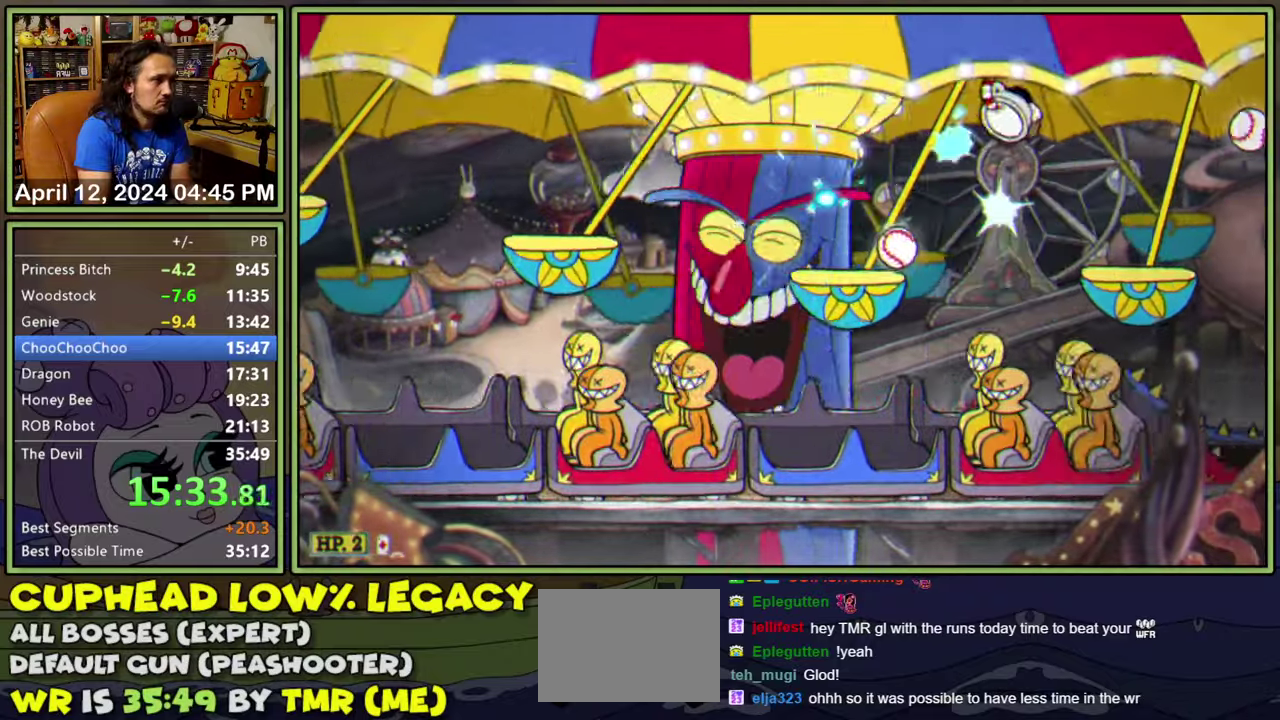
{"buttons": ["L1"], "events": [[267, "DPAD_DOWN", "up"], [283, "DPAD_LEFT", "up"]]}
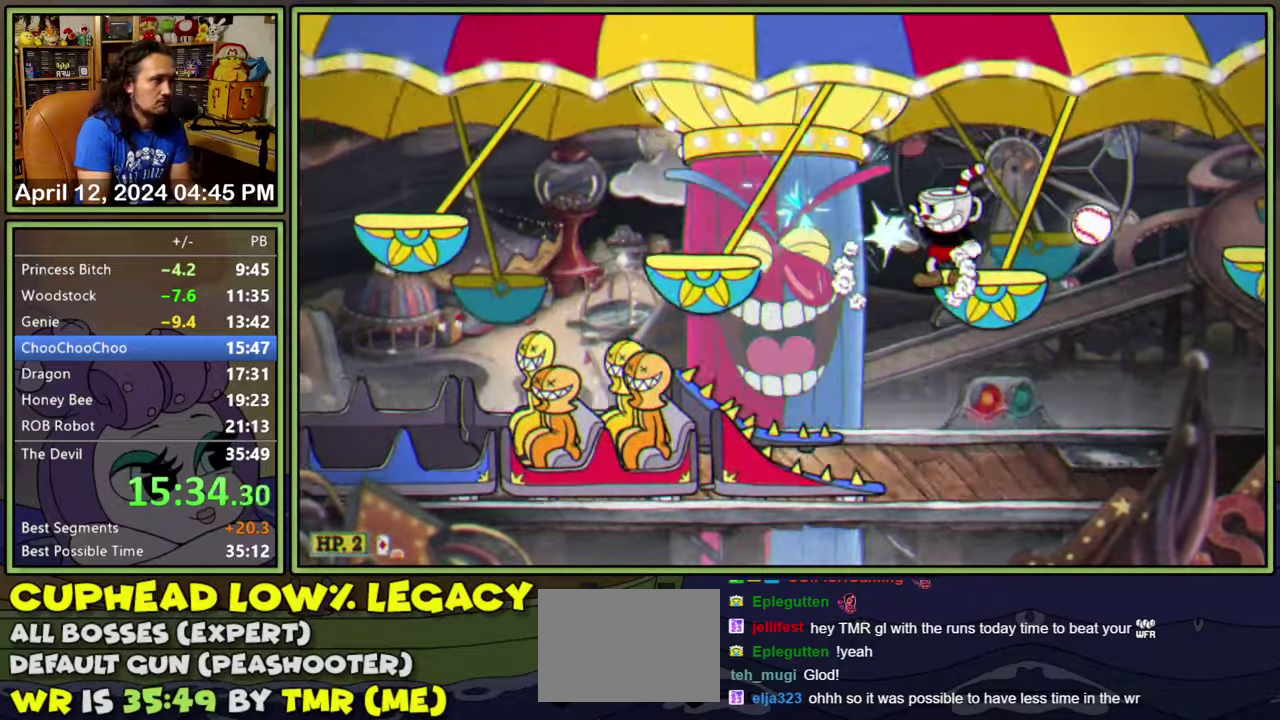
{"buttons": ["L1"], "events": [[83, "DPAD_DOWN", "down"], [83, "DPAD_LEFT", "down"], [383, "DPAD_LEFT", "up"], [400, "DPAD_DOWN", "up"]]}
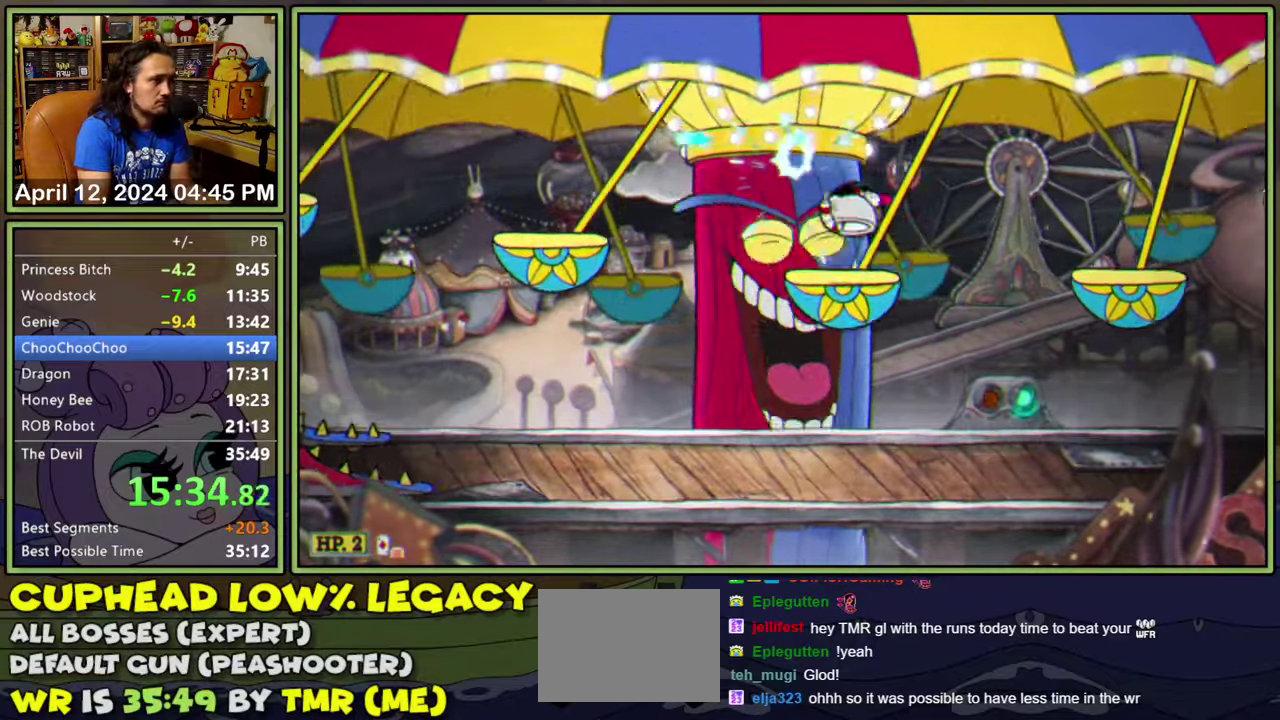
{"buttons": ["L1", "DPAD_LEFT"], "events": [[233, "DPAD_LEFT", "down"]]}
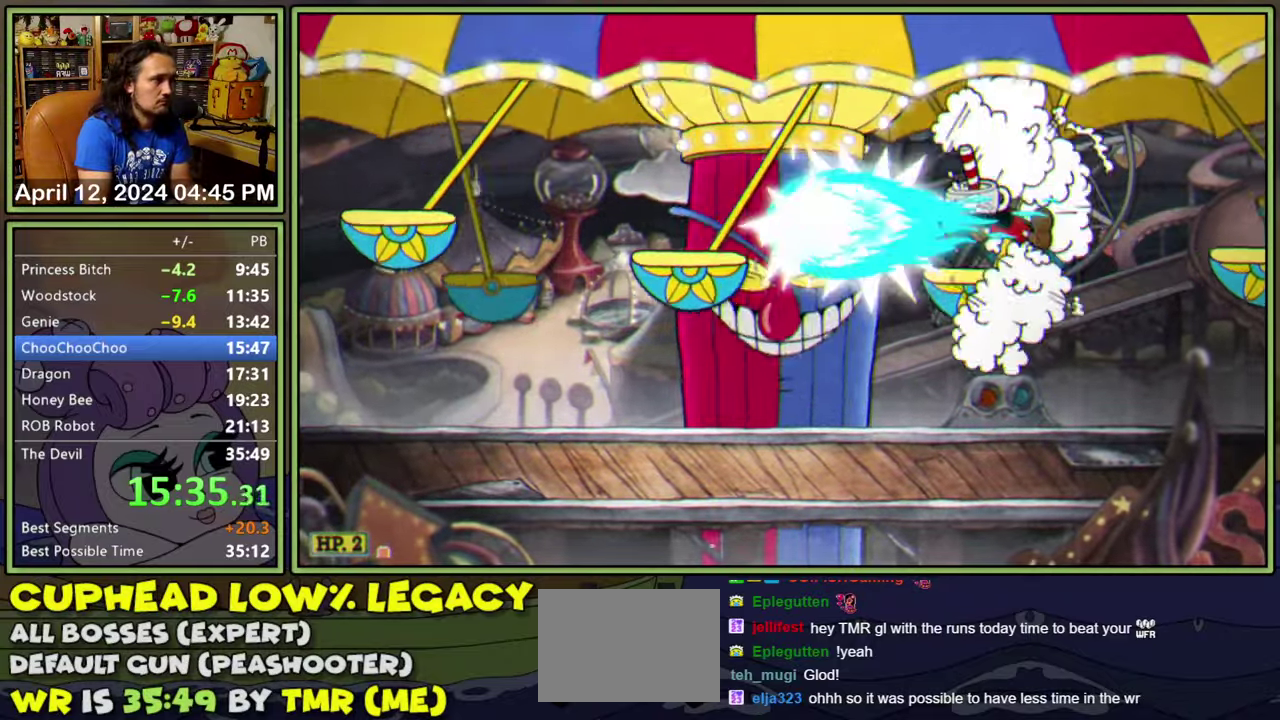
{"buttons": ["L1", "DPAD_DOWN", "DPAD_LEFT"], "events": [[317, "A", "down"], [333, "DPAD_DOWN", "down"], [367, "A", "up"]]}
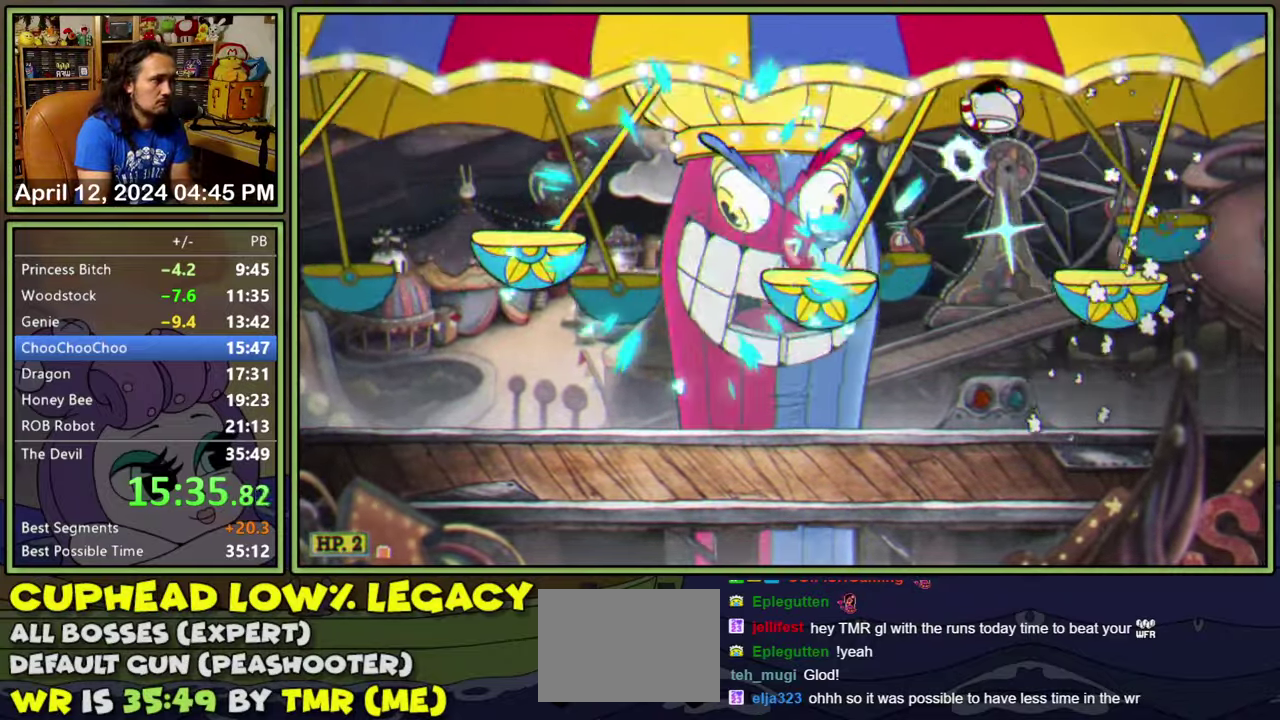
{"buttons": ["L1"], "events": [[283, "DPAD_DOWN", "up"], [300, "DPAD_LEFT", "up"]]}
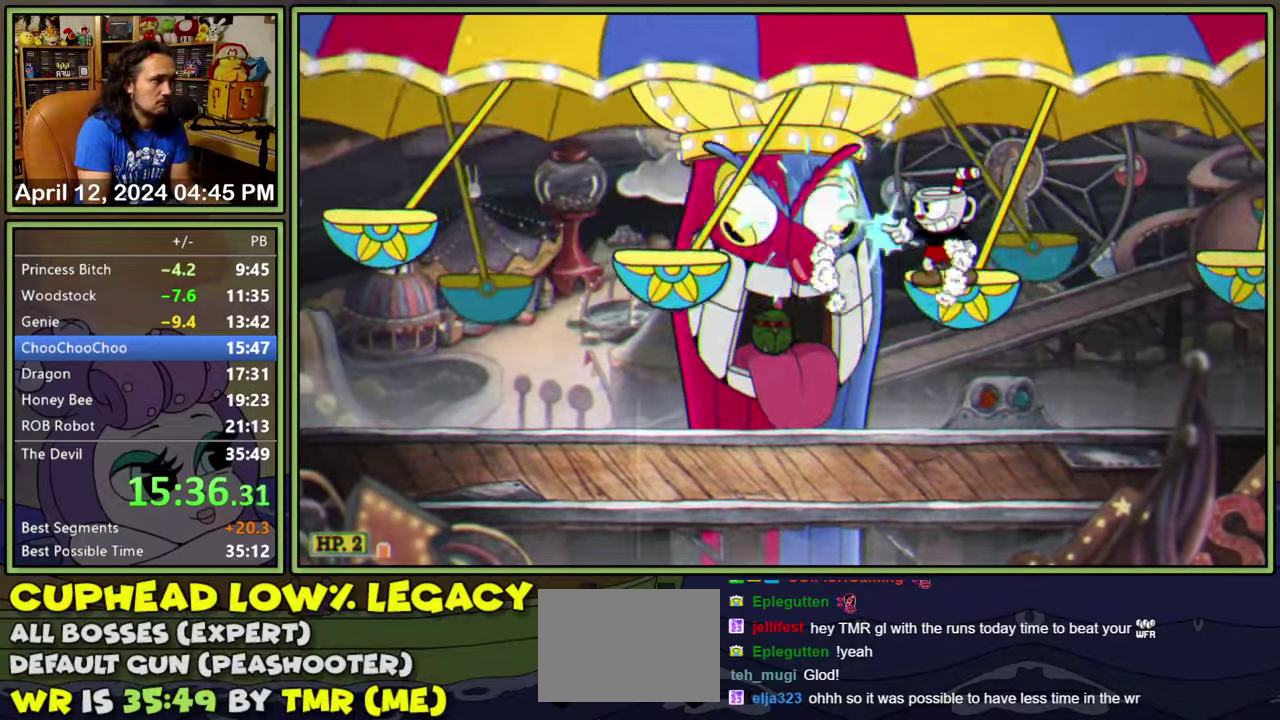
{"buttons": ["L1", "DPAD_DOWN", "DPAD_LEFT"], "events": [[100, "A", "down"], [100, "DPAD_LEFT", "down"], [117, "DPAD_DOWN", "down"], [150, "A", "up"]]}
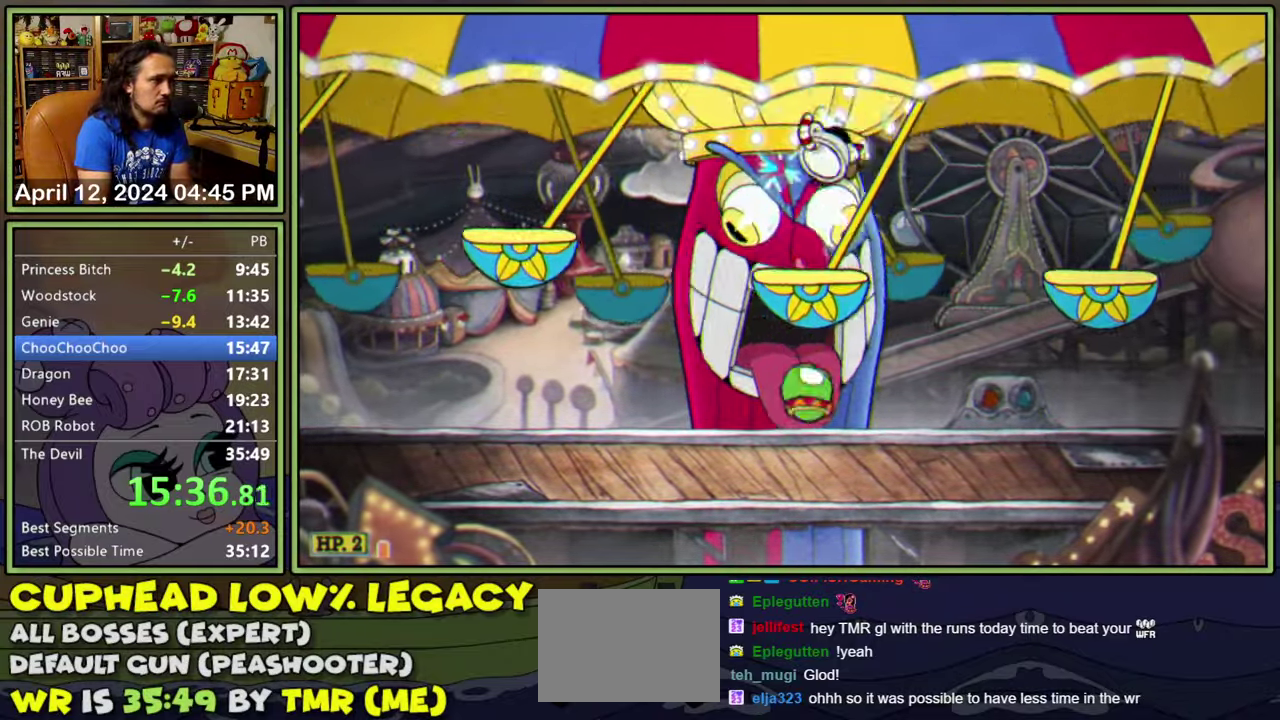
{"buttons": ["L1"], "events": [[50, "DPAD_DOWN", "up"], [50, "DPAD_LEFT", "up"]]}
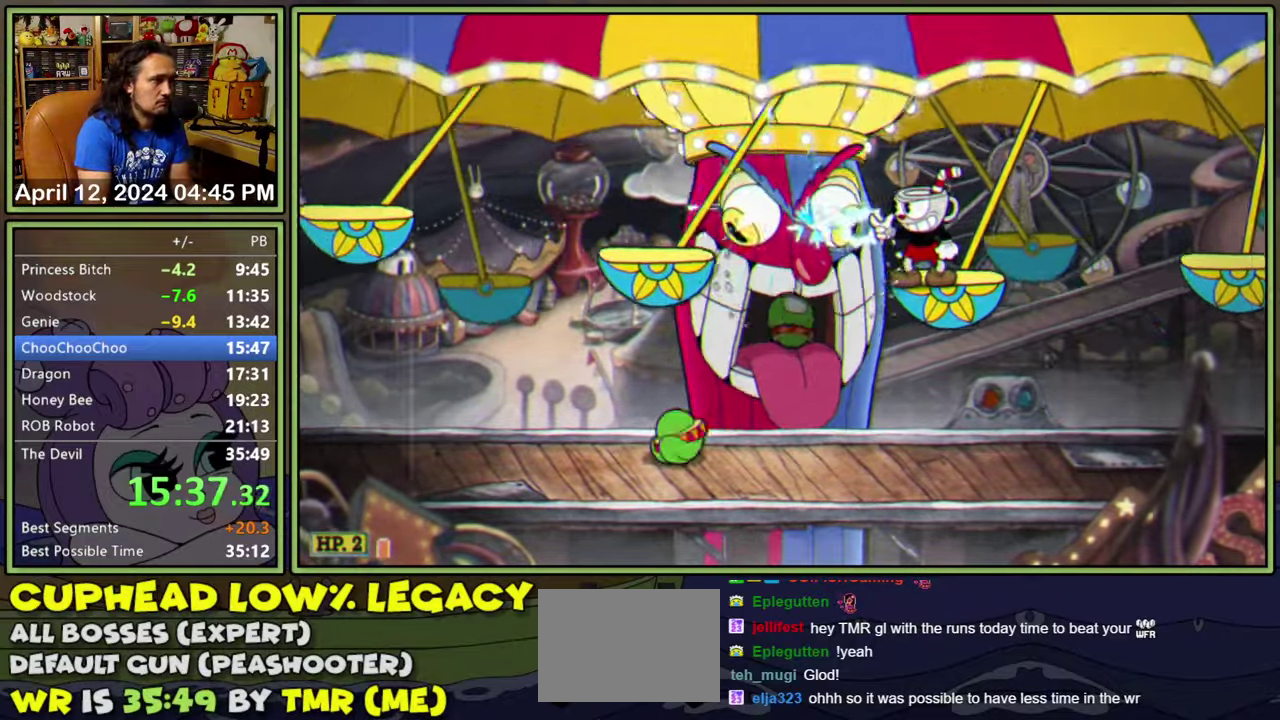
{"buttons": ["L1", "DPAD_DOWN", "DPAD_LEFT"], "events": [[150, "DPAD_DOWN", "down"], [150, "DPAD_LEFT", "down"]]}
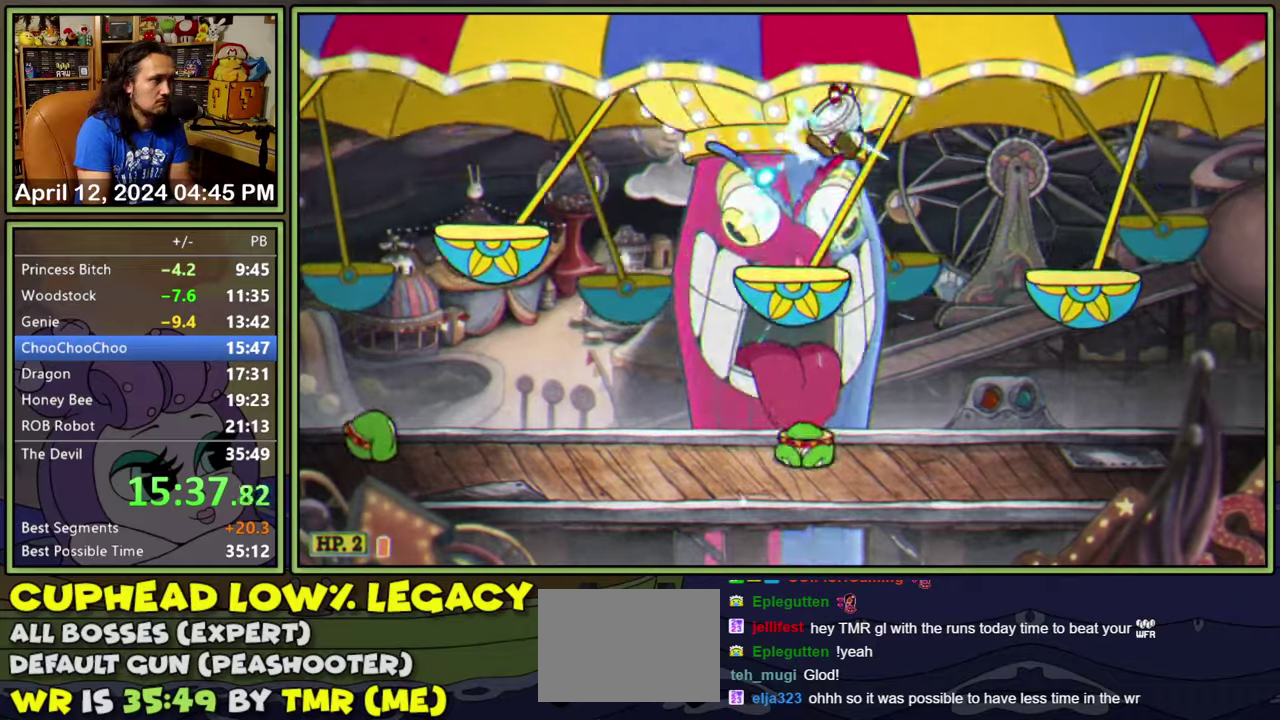
{"buttons": ["L1"], "events": [[34, "DPAD_DOWN", "up"], [34, "DPAD_LEFT", "up"]]}
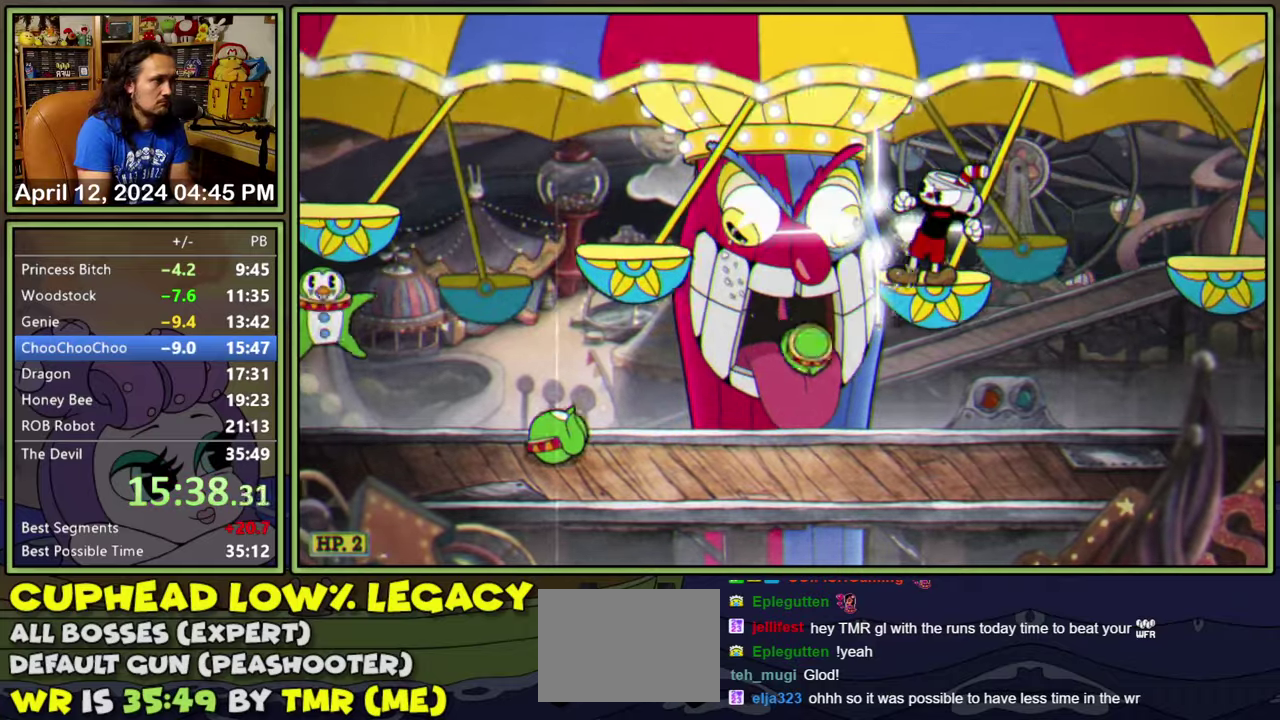
{"buttons": ["L1", "DPAD_LEFT"], "events": [[167, "DPAD_LEFT", "down"]]}
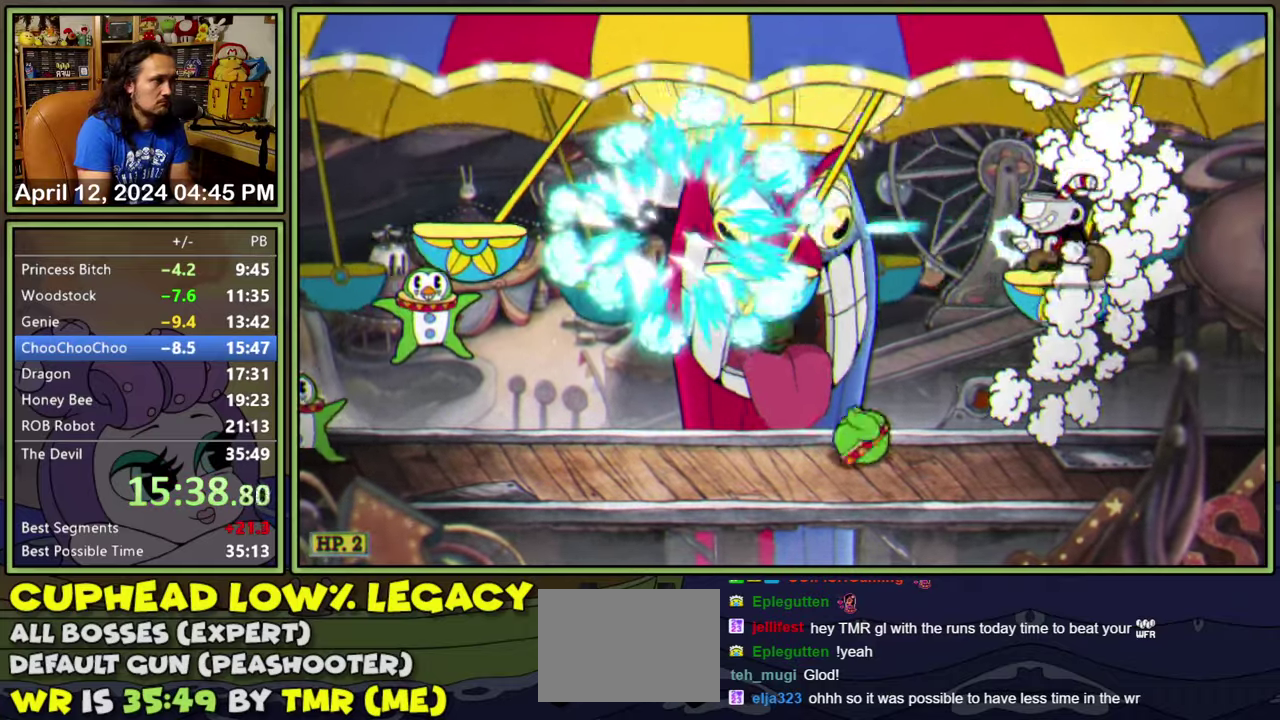
{"buttons": ["L1", "DPAD_LEFT"], "events": [[67, "DPAD_DOWN", "down"], [500, "DPAD_DOWN", "up"]]}
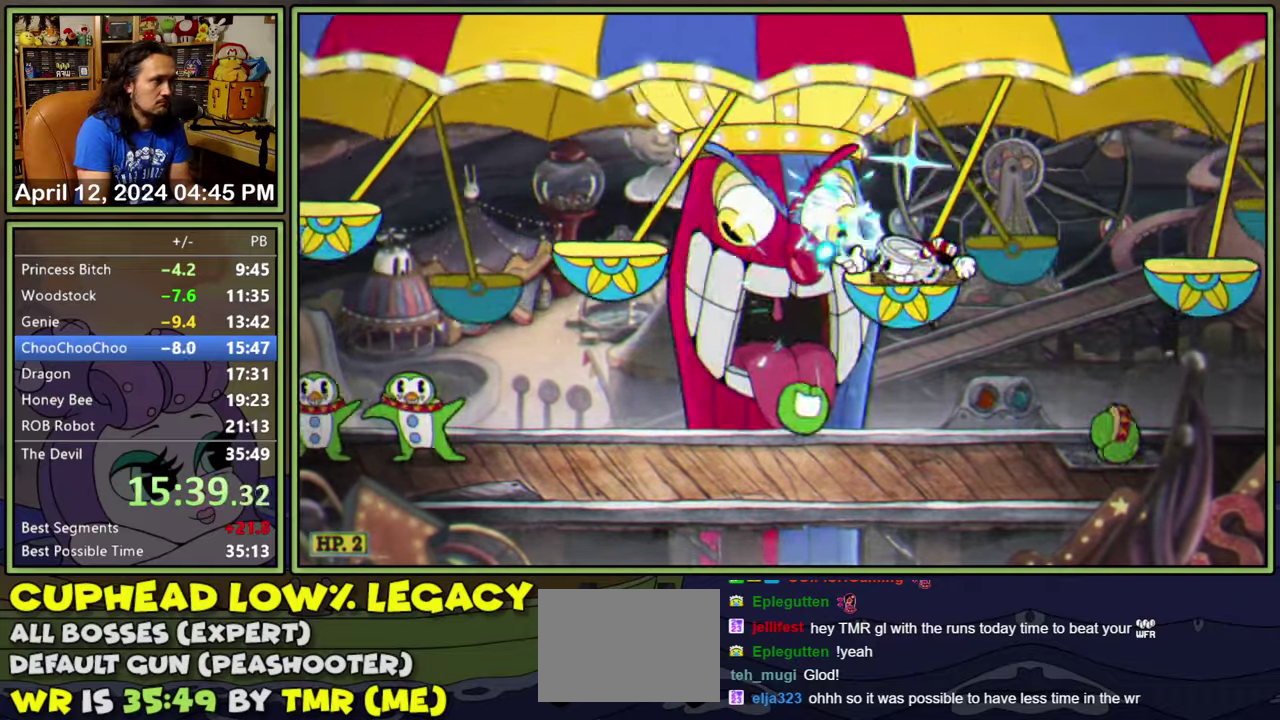
{"buttons": ["L1"], "events": [[17, "DPAD_LEFT", "up"], [117, "DPAD_LEFT", "down"], [134, "DPAD_DOWN", "down"], [467, "DPAD_DOWN", "up"], [500, "DPAD_LEFT", "up"]]}
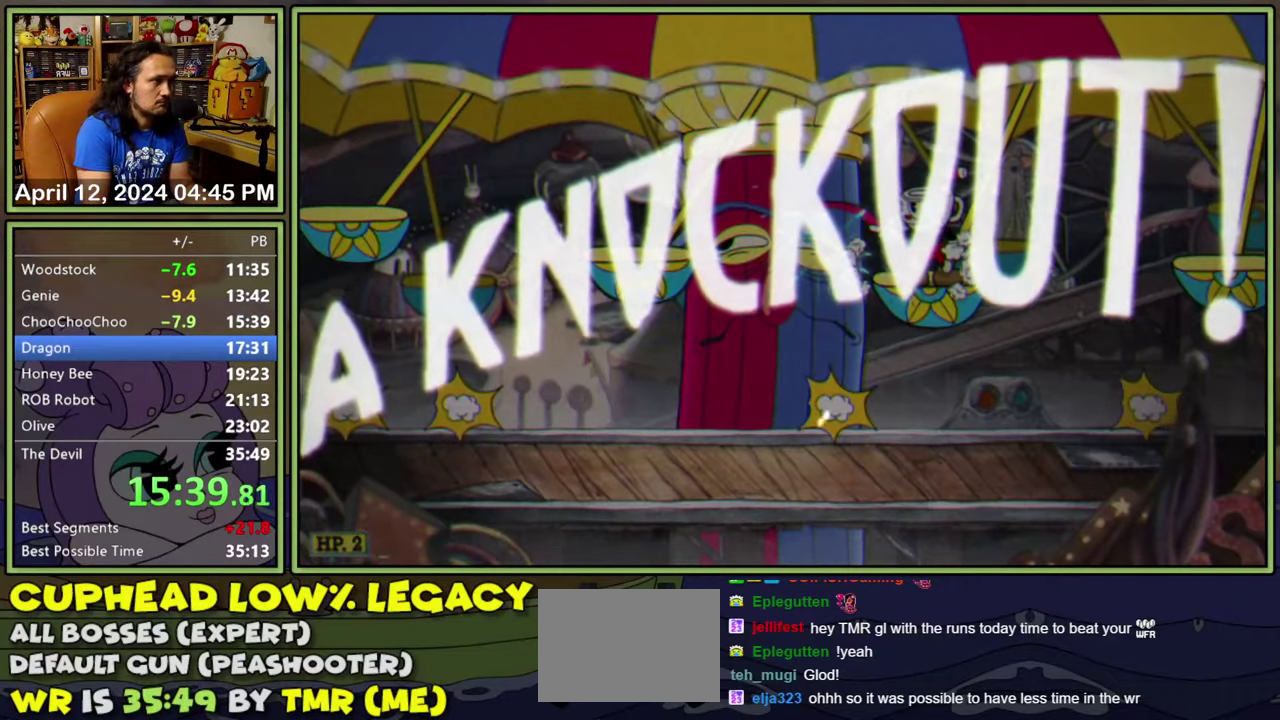
{"buttons": ["DPAD_LEFT"], "events": [[34, "L1", "up"], [117, "DPAD_LEFT", "down"]]}
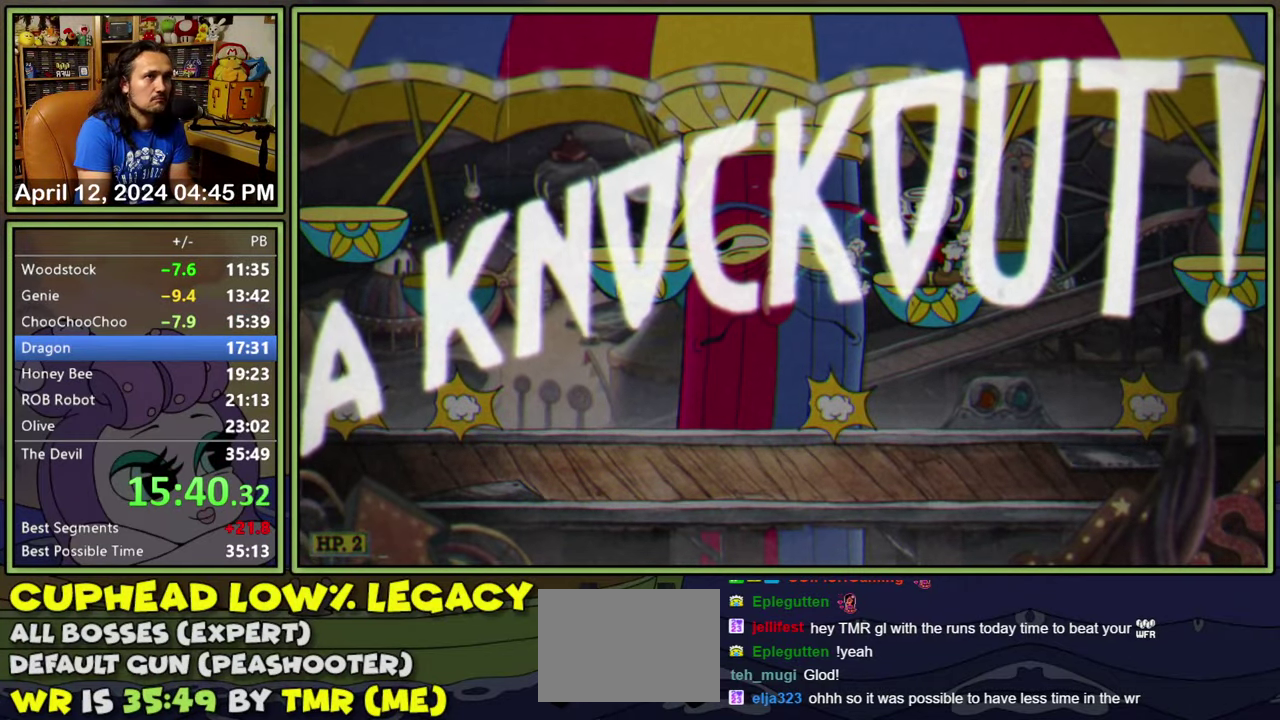
{"buttons": ["DPAD_LEFT"], "events": []}
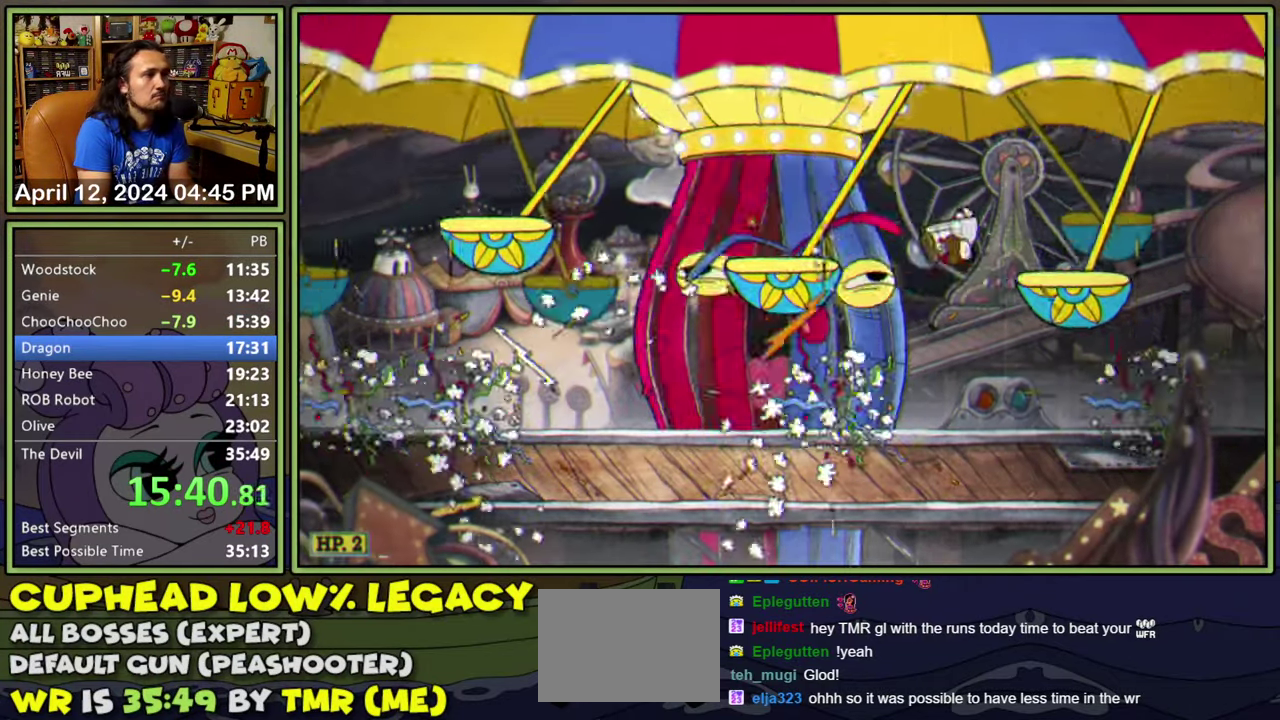
{"buttons": [], "events": [[434, "DPAD_LEFT", "up"]]}